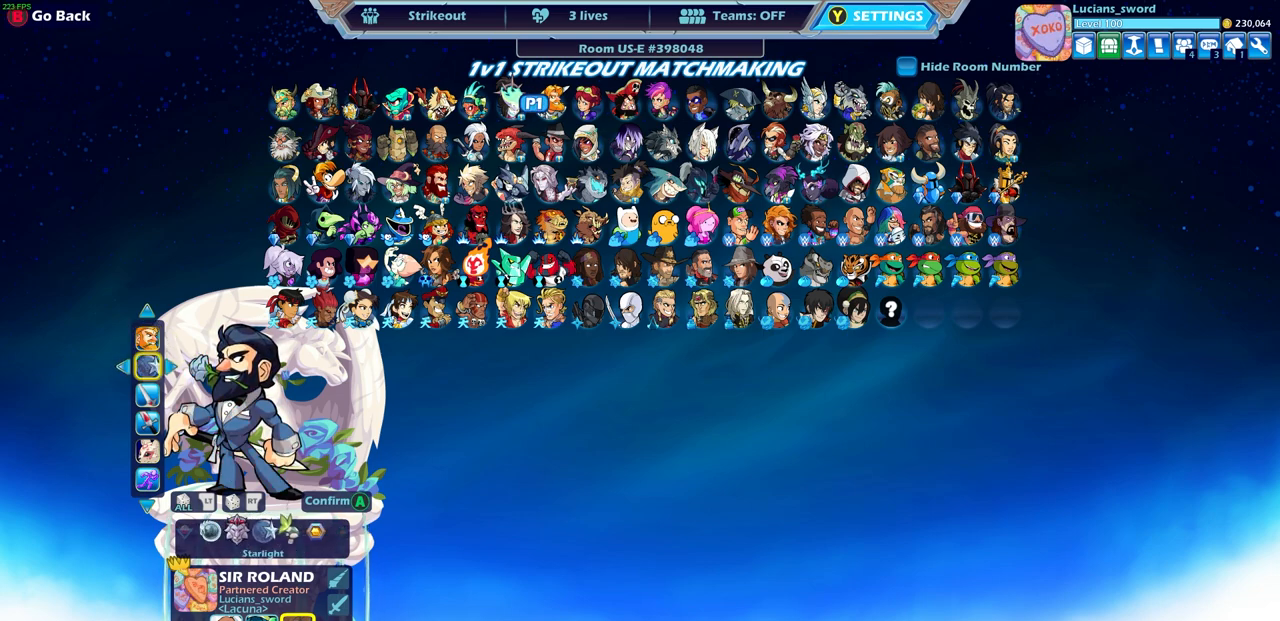
Gameplay with a controller (PlayStation layout); each line is a JSON object with the inputs held at the frame after it. "events" lists button and stick changes between this image and that frame as [ms after this image, input, new state], when the widget could be followed in between.
{"buttons": [], "left_stick": "center", "right_stick": "center", "events": [[300, "DPAD_LEFT", "down"], [383, "DPAD_LEFT", "up"]]}
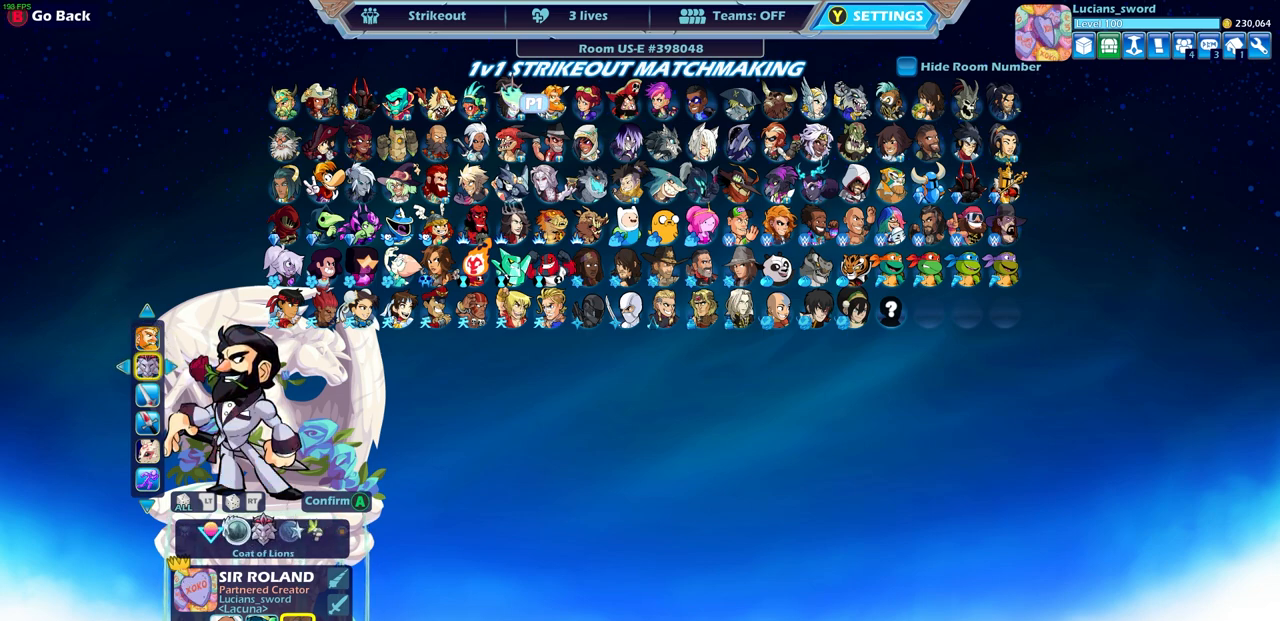
{"buttons": [], "left_stick": "center", "right_stick": "center", "events": []}
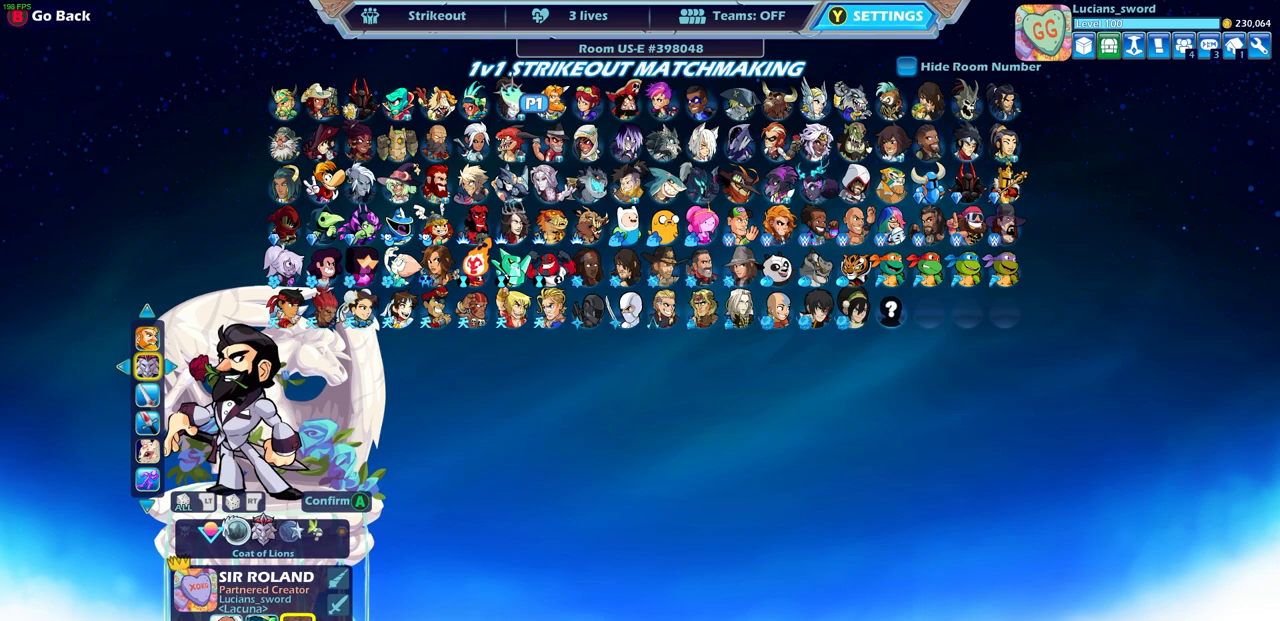
{"buttons": [], "left_stick": "center", "right_stick": "center", "events": [[17, "CROSS", "down"], [117, "CROSS", "up"]]}
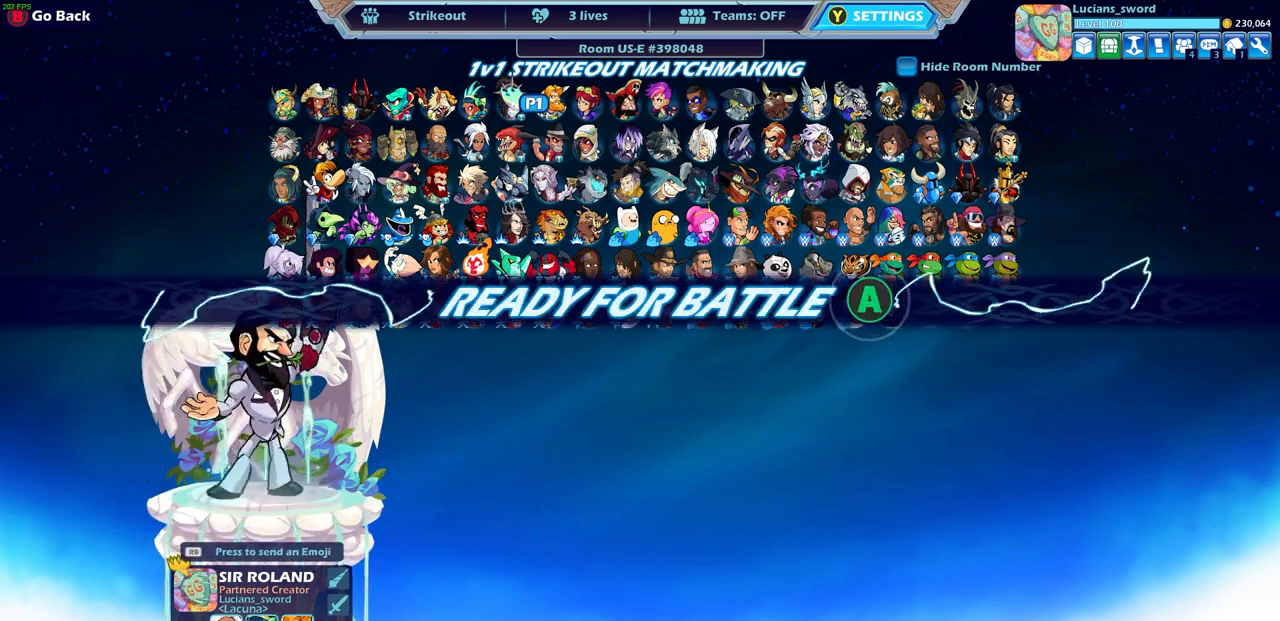
{"buttons": [], "left_stick": "center", "right_stick": "center", "events": []}
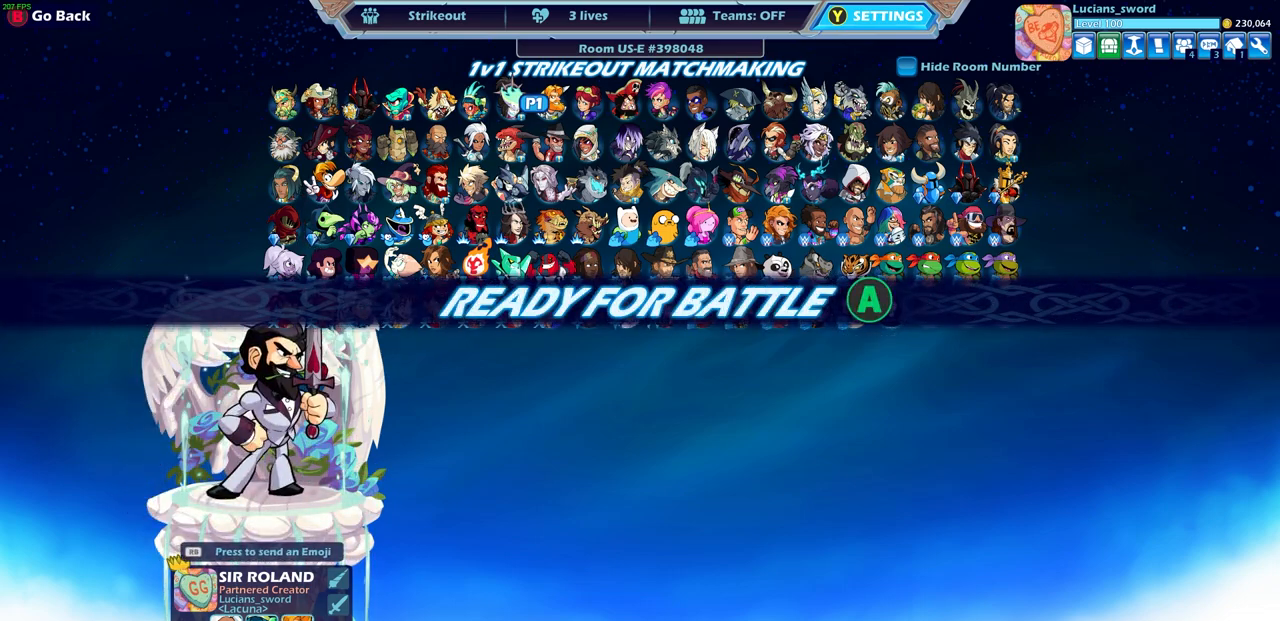
{"buttons": [], "left_stick": "center", "right_stick": "center", "events": []}
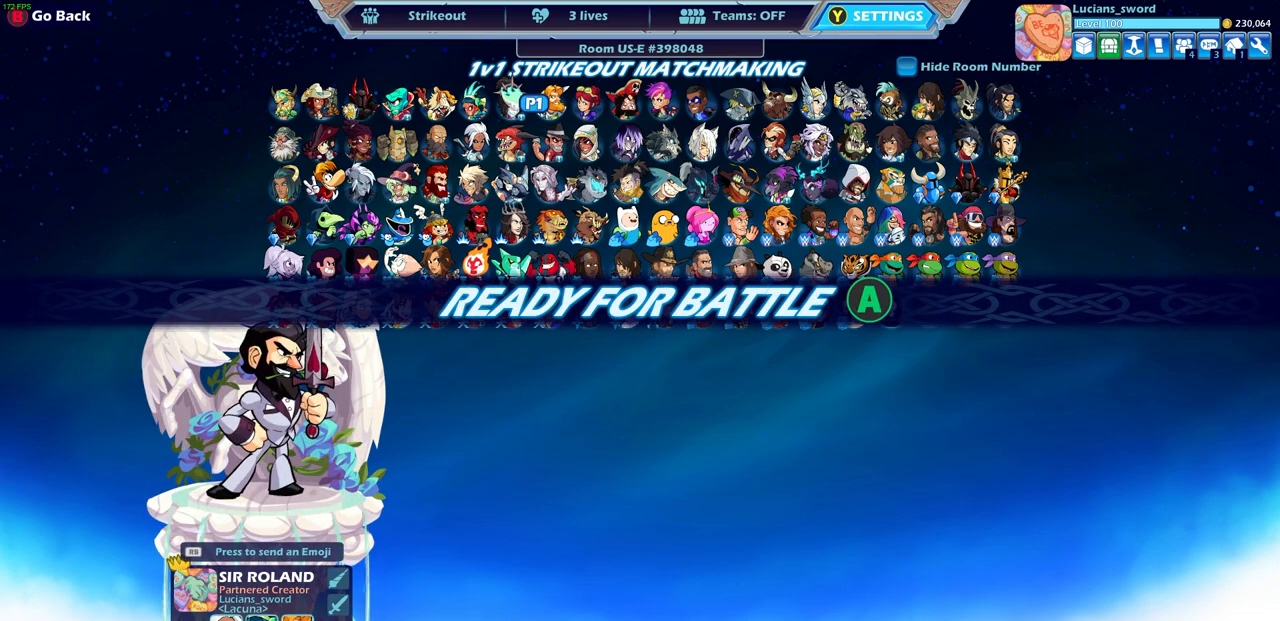
{"buttons": [], "left_stick": "center", "right_stick": "center", "events": [[283, "CROSS", "down"], [383, "CROSS", "up"]]}
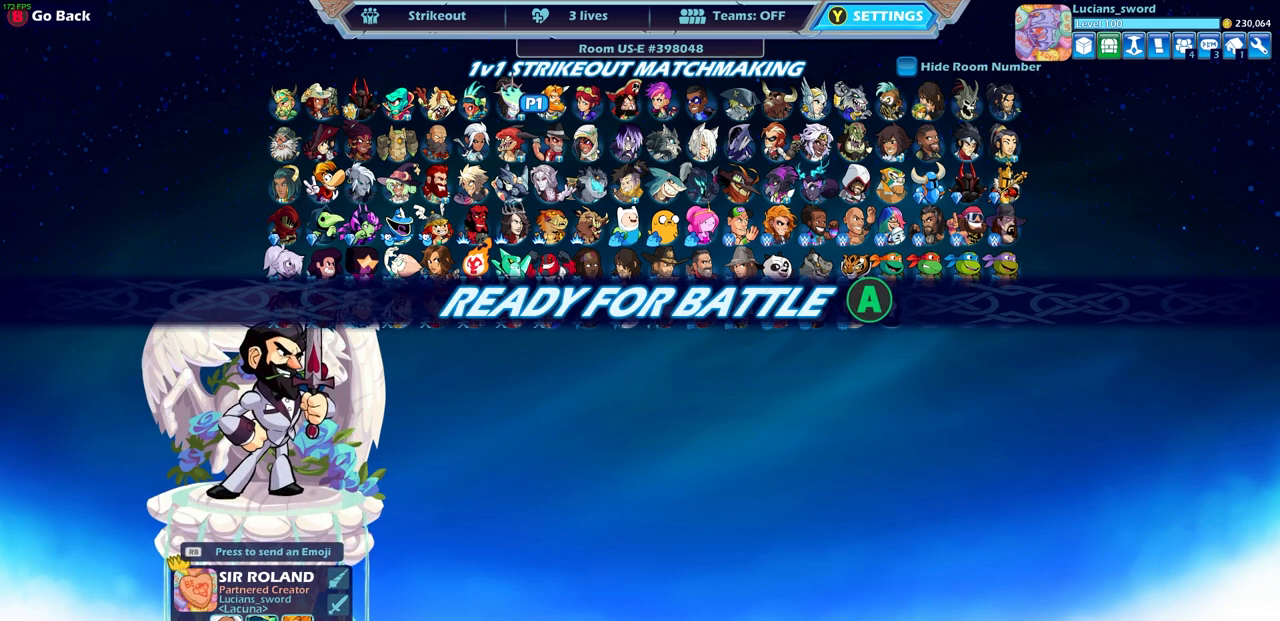
{"buttons": [], "left_stick": "center", "right_stick": "center", "events": []}
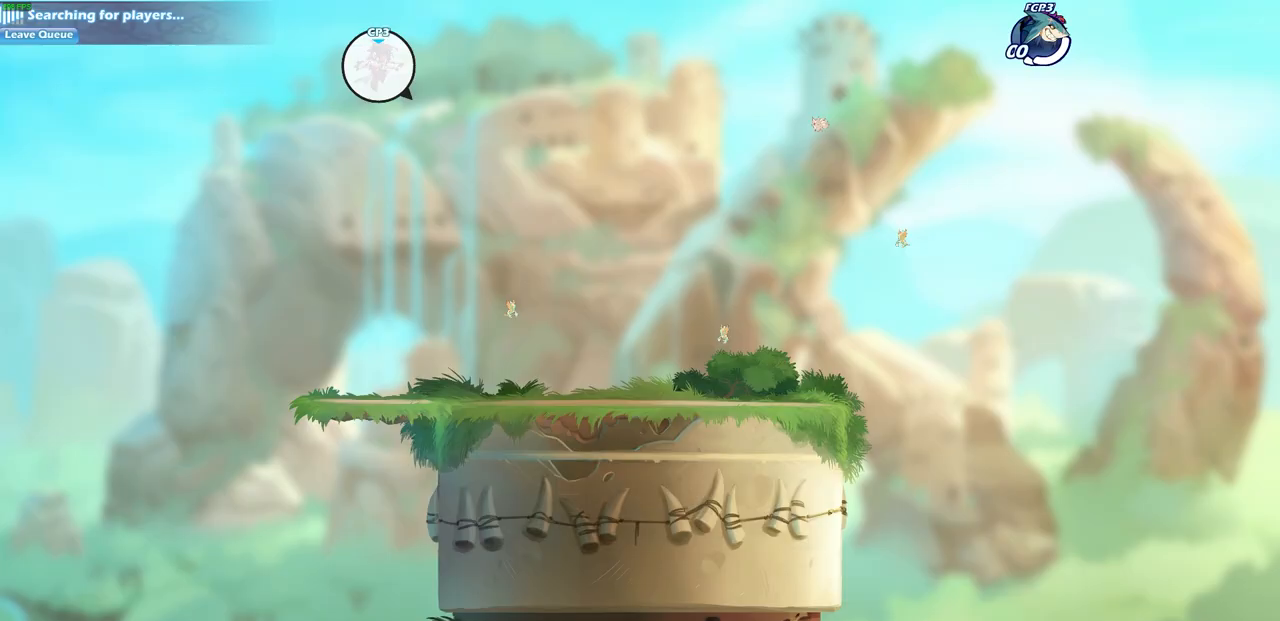
{"buttons": [], "left_stick": "center", "right_stick": "center", "events": []}
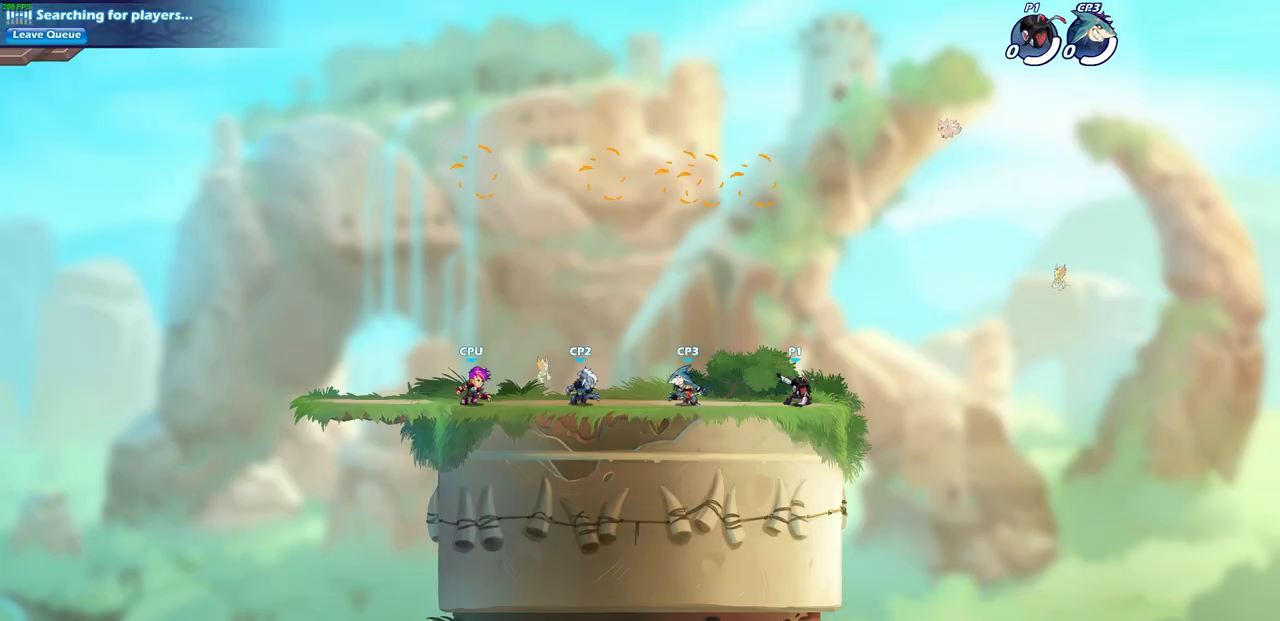
{"buttons": ["CROSS"], "left_stick": "center", "right_stick": "center", "events": [[33, "left_stick", "left"], [167, "R2", "down"], [217, "left_stick", "up-left"], [267, "CROSS", "down"], [383, "CROSS", "up"], [383, "left_stick", "center"], [400, "R2", "up"], [450, "CROSS", "down"]]}
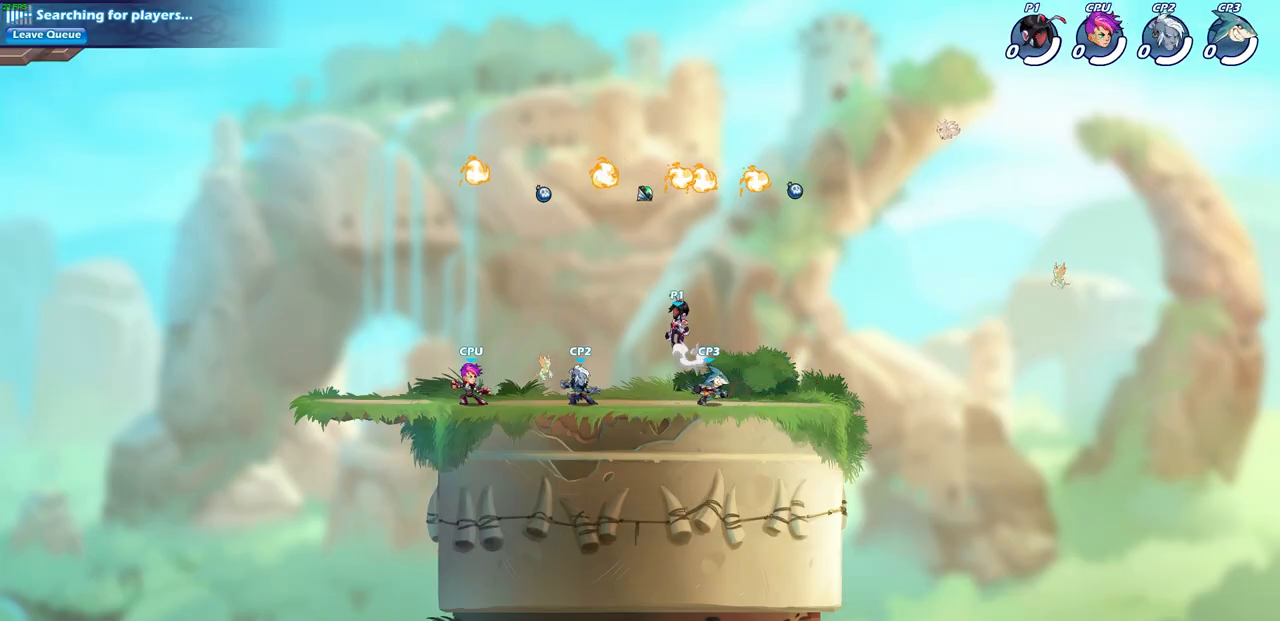
{"buttons": ["R1"], "left_stick": "down-left", "right_stick": "center", "events": [[83, "CROSS", "up"], [167, "CROSS", "down"], [200, "left_stick", "left"], [300, "CROSS", "up"], [400, "R1", "down"], [400, "left_stick", "down-left"]]}
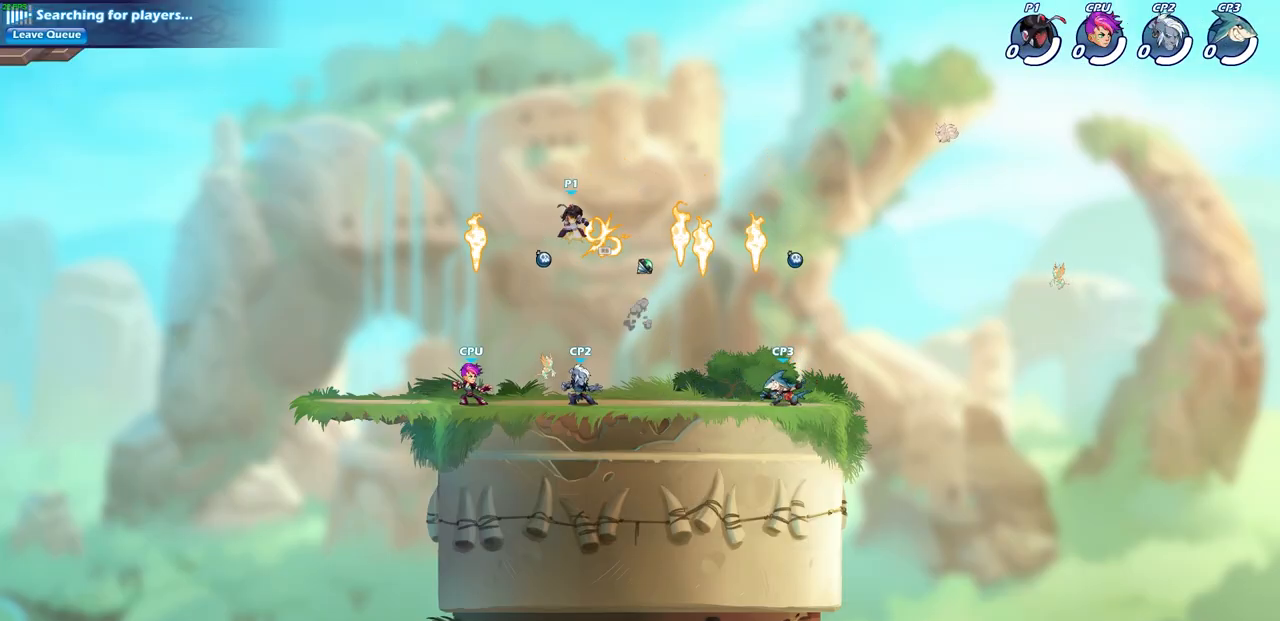
{"buttons": [], "left_stick": "up-right", "right_stick": "center", "events": [[83, "R1", "up"], [400, "left_stick", "up-left"], [450, "left_stick", "up-right"]]}
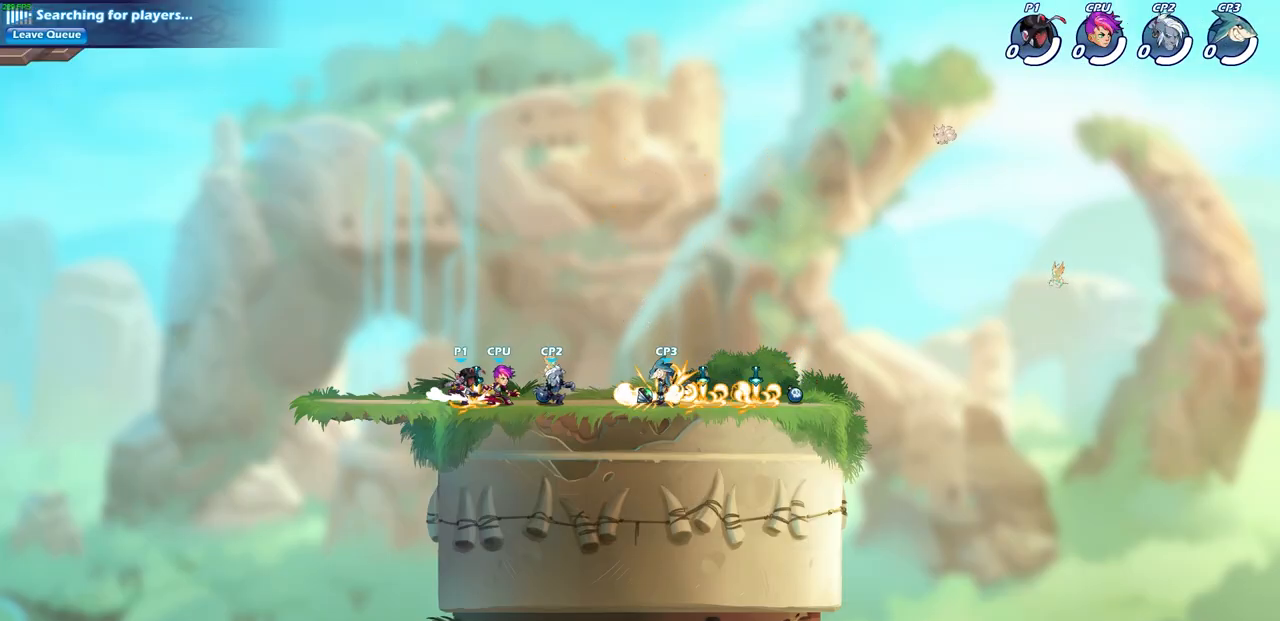
{"buttons": ["SQUARE"], "left_stick": "center", "right_stick": "center", "events": [[33, "SQUARE", "down"], [33, "left_stick", "center"], [133, "SQUARE", "up"], [233, "SQUARE", "down"], [333, "SQUARE", "up"], [417, "SQUARE", "down"]]}
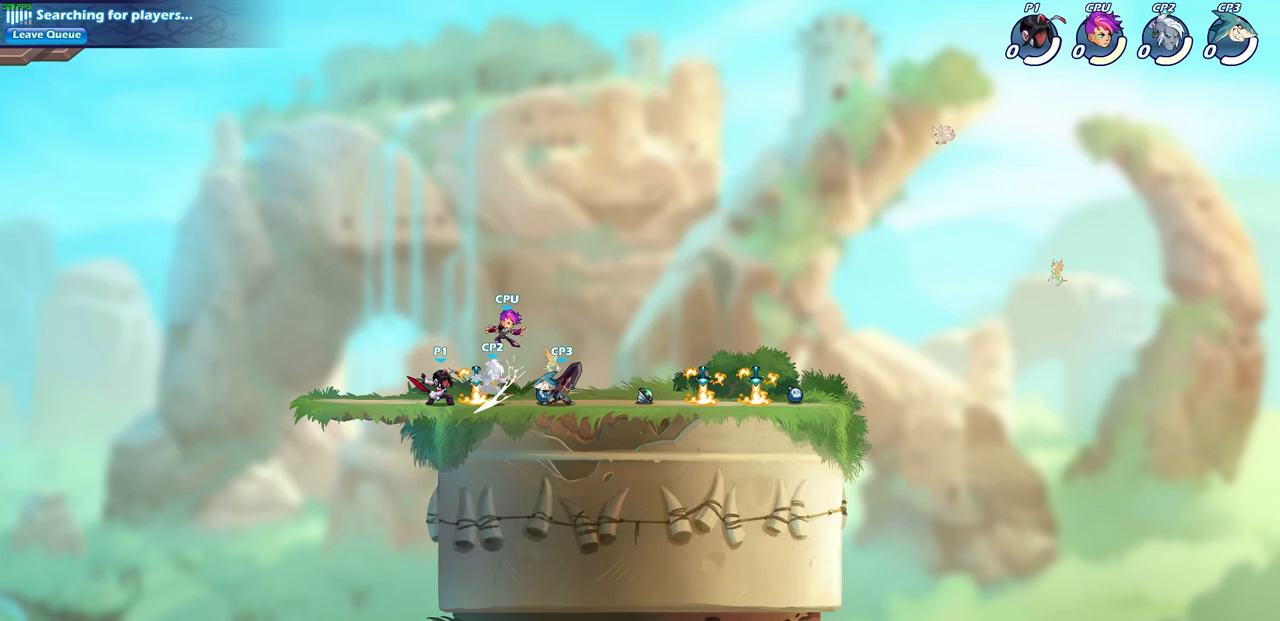
{"buttons": ["R2"], "left_stick": "down", "right_stick": "center", "events": [[17, "SQUARE", "up"], [100, "SQUARE", "down"], [217, "SQUARE", "up"], [417, "left_stick", "down"], [483, "R2", "down"]]}
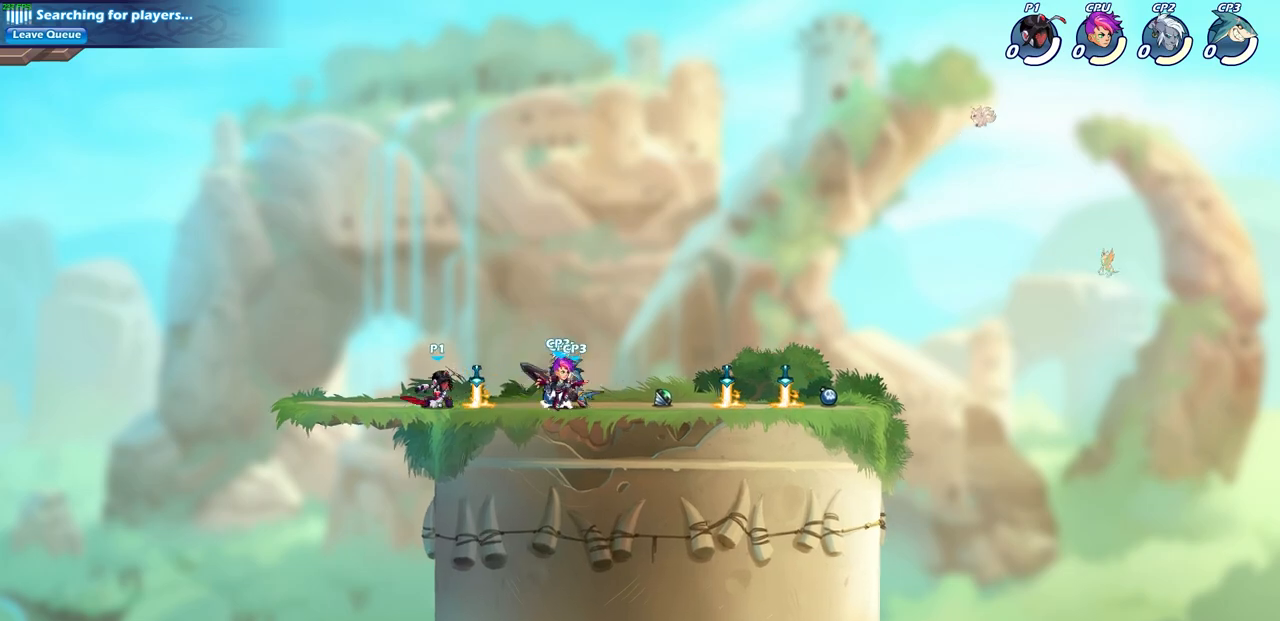
{"buttons": [], "left_stick": "down", "right_stick": "center", "events": [[17, "SQUARE", "down"], [133, "SQUARE", "up"], [133, "left_stick", "center"], [167, "R2", "up"], [433, "left_stick", "down"]]}
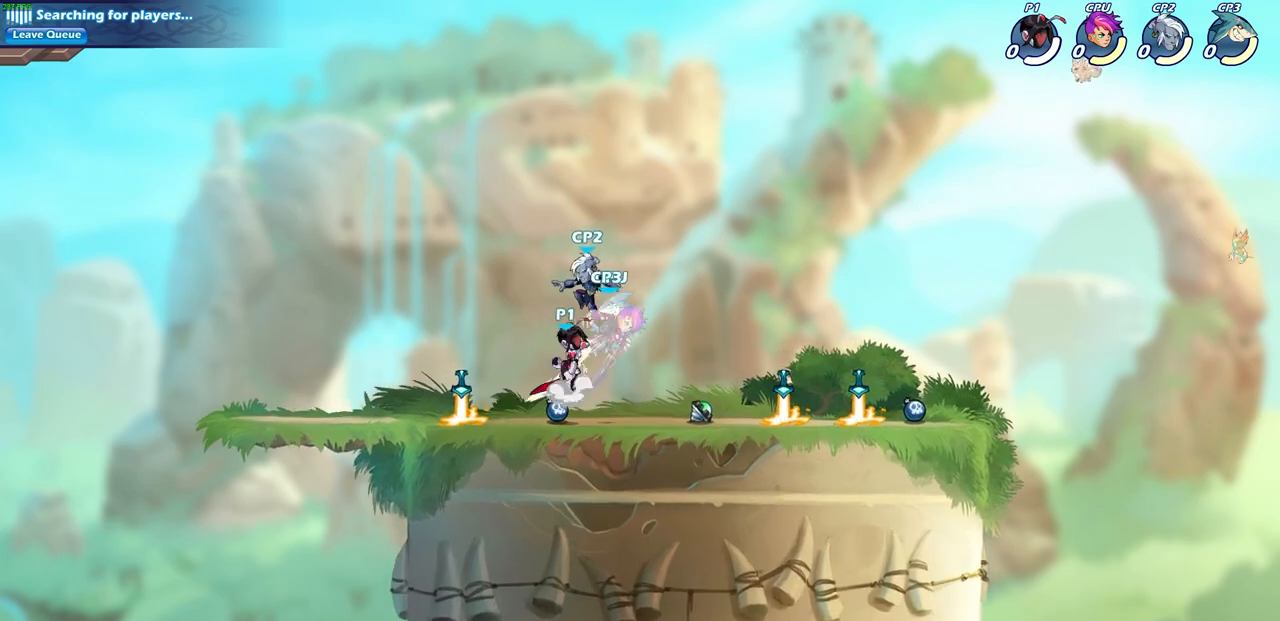
{"buttons": [], "left_stick": "right", "right_stick": "center", "events": [[17, "CROSS", "down"], [67, "SQUARE", "down"], [67, "left_stick", "down-right"], [100, "CROSS", "up"], [167, "SQUARE", "up"], [167, "left_stick", "right"]]}
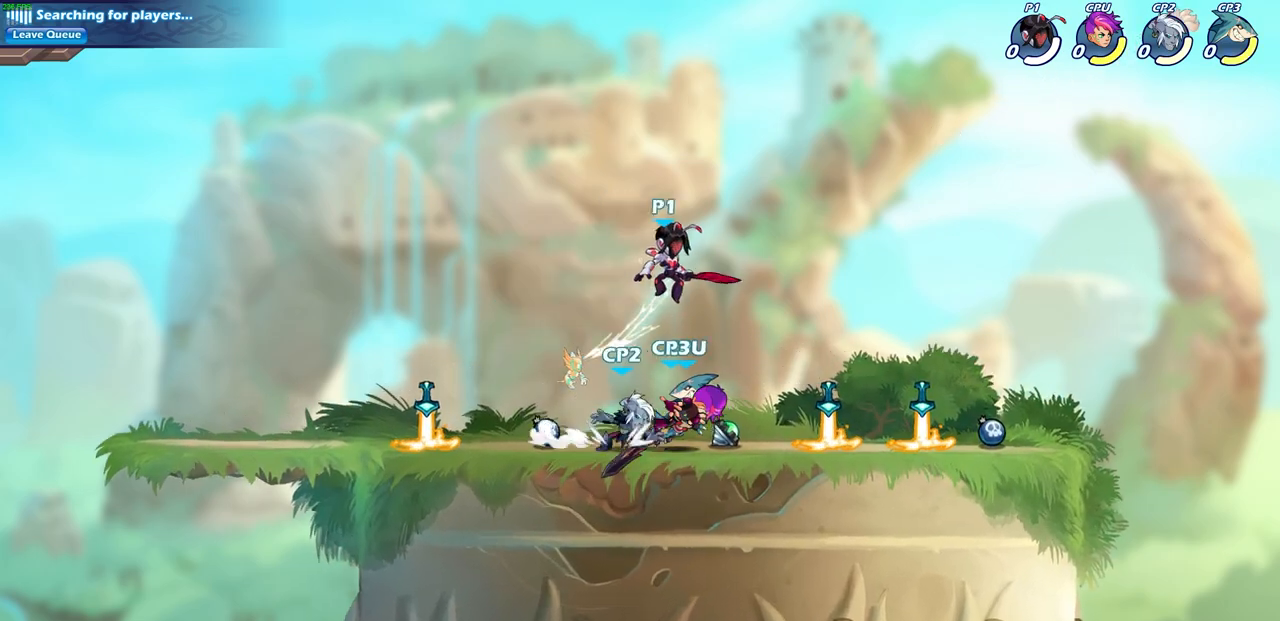
{"buttons": [], "left_stick": "center", "right_stick": "center", "events": [[83, "left_stick", "left"], [117, "SQUARE", "down"], [250, "SQUARE", "up"], [250, "left_stick", "center"]]}
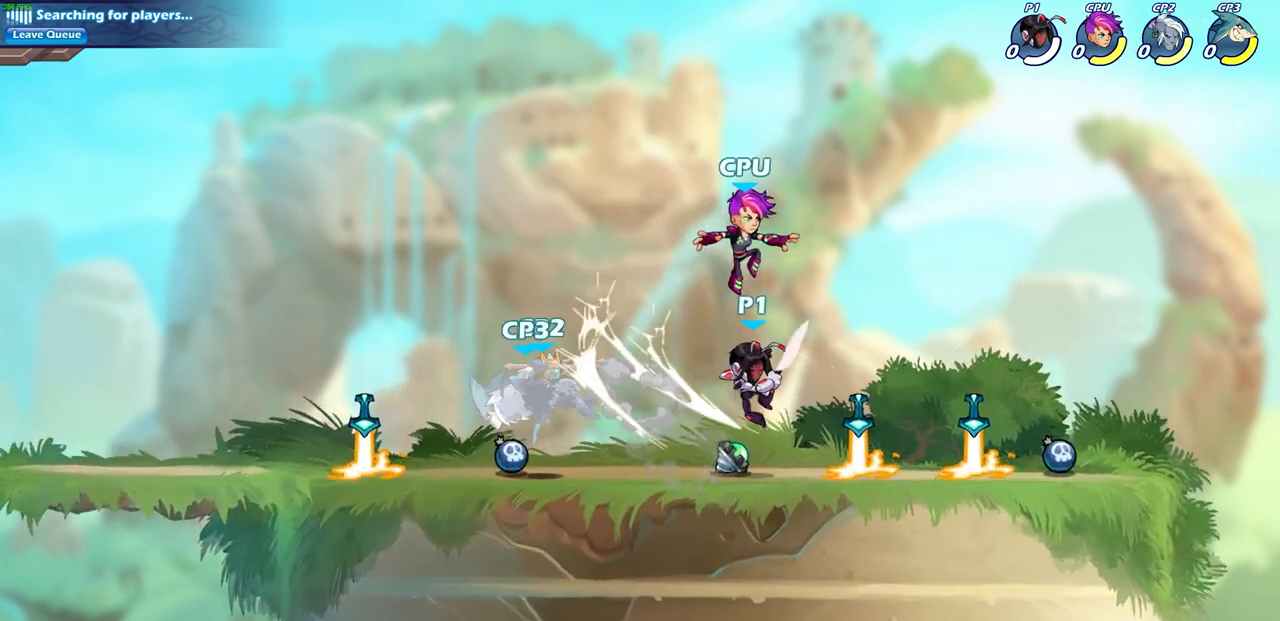
{"buttons": ["SQUARE", "R2"], "left_stick": "center", "right_stick": "center", "events": [[283, "left_stick", "down-left"], [333, "R2", "down"], [400, "SQUARE", "down"], [467, "left_stick", "center"]]}
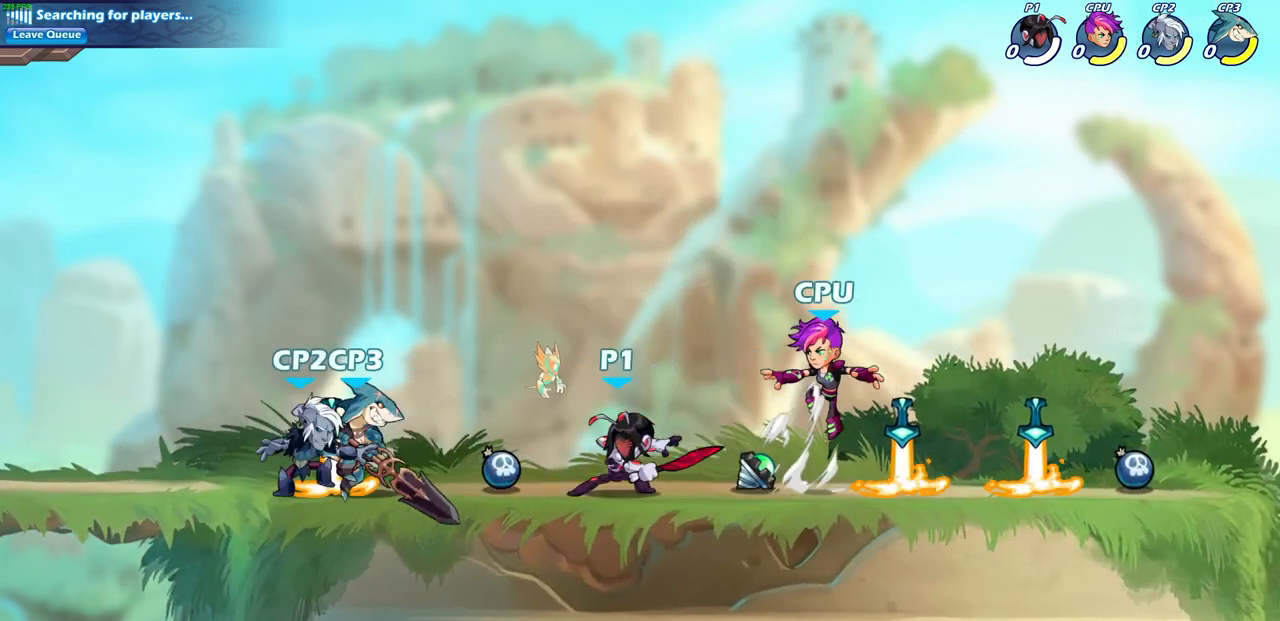
{"buttons": ["SQUARE"], "left_stick": "down-left", "right_stick": "center", "events": [[67, "R2", "up"], [67, "SQUARE", "up"], [333, "left_stick", "down-left"], [367, "CROSS", "down"], [417, "SQUARE", "down"], [433, "CROSS", "up"]]}
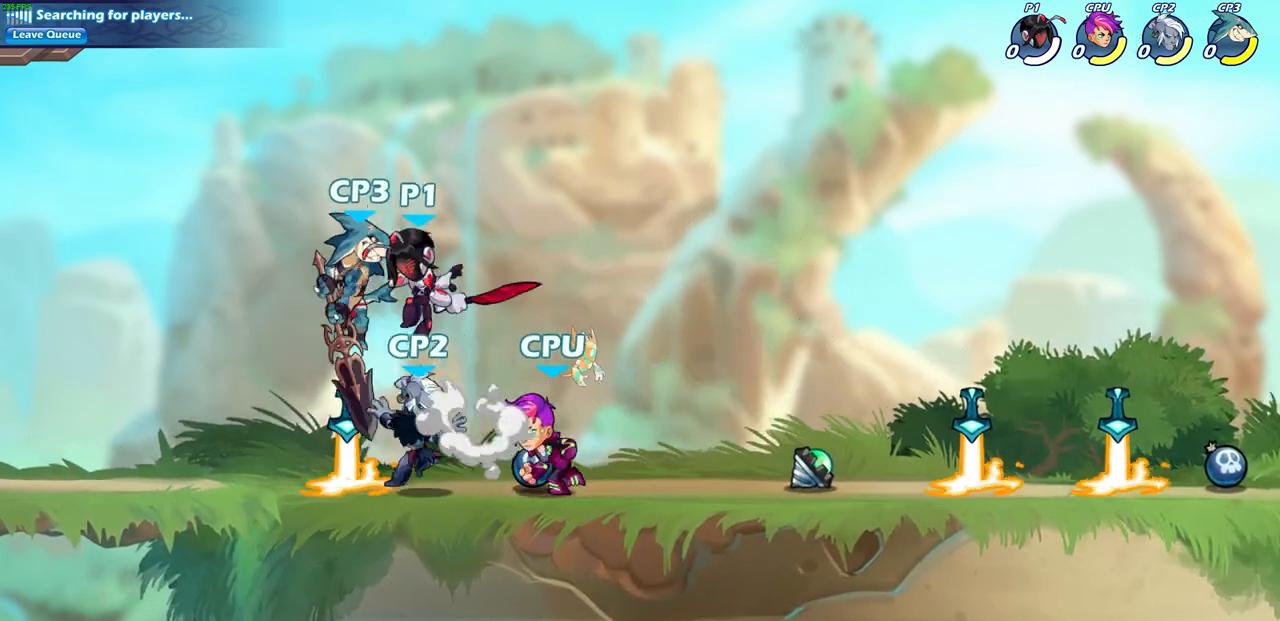
{"buttons": ["SQUARE"], "left_stick": "right", "right_stick": "center", "events": [[33, "SQUARE", "up"], [133, "left_stick", "left"], [367, "left_stick", "right"], [417, "SQUARE", "down"]]}
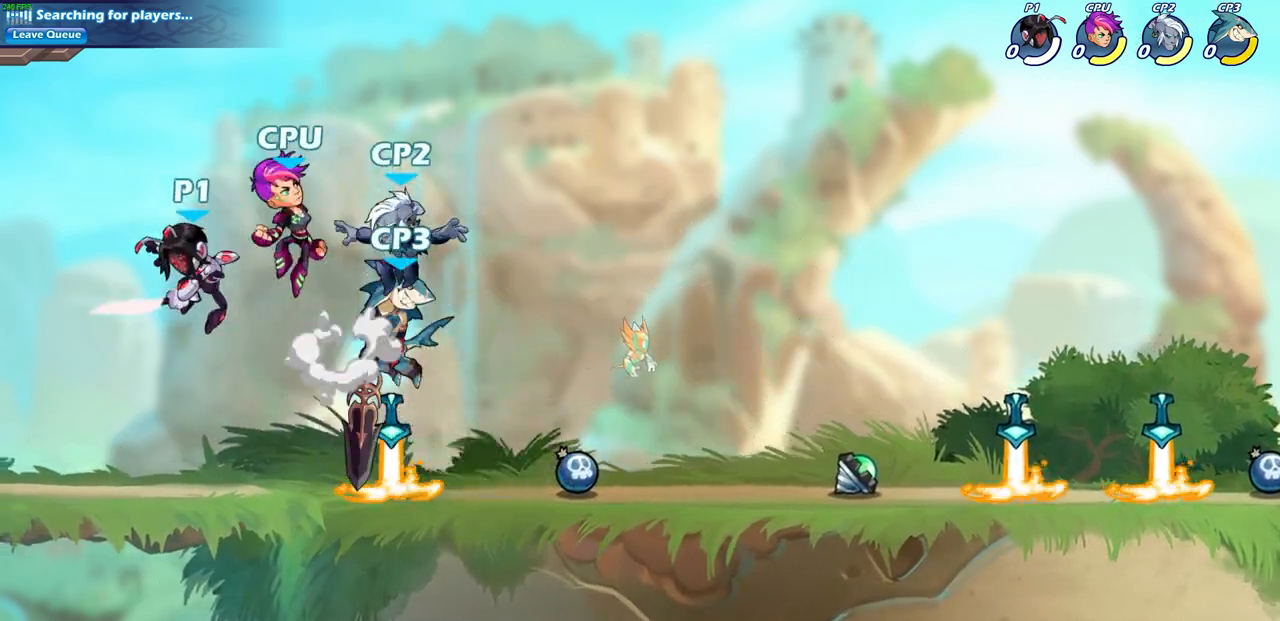
{"buttons": [], "left_stick": "center", "right_stick": "center", "events": [[50, "SQUARE", "up"], [350, "left_stick", "center"]]}
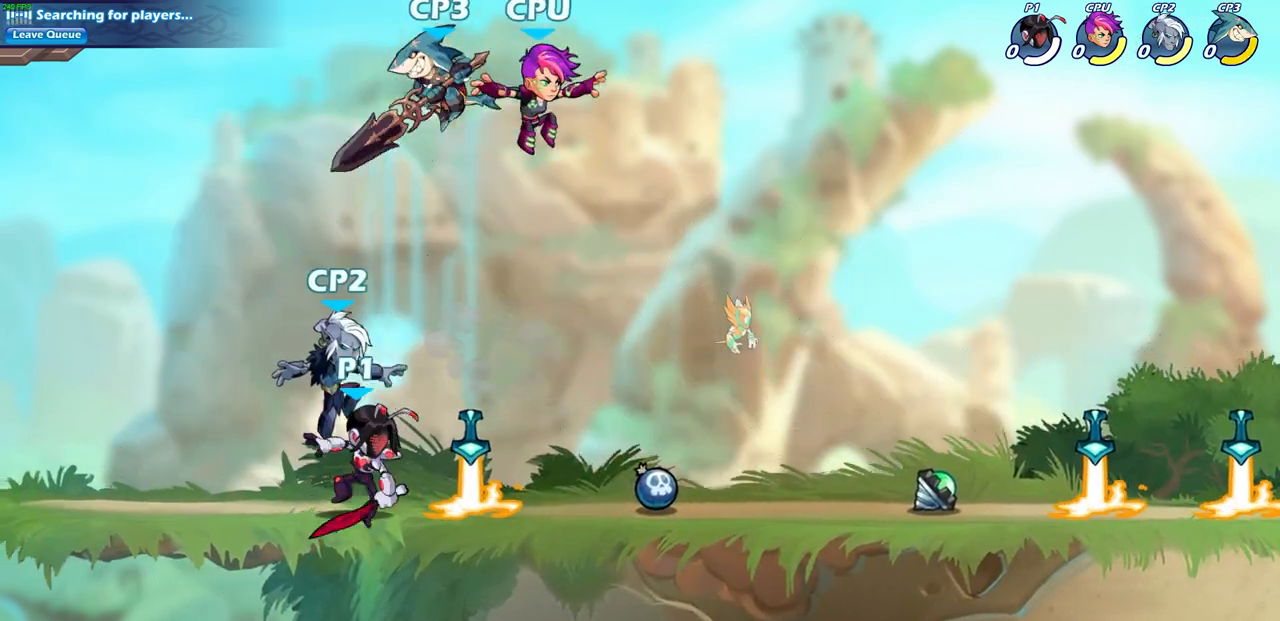
{"buttons": [], "left_stick": "center", "right_stick": "center", "events": [[183, "SQUARE", "down"], [300, "SQUARE", "up"], [383, "SQUARE", "down"], [467, "SQUARE", "up"]]}
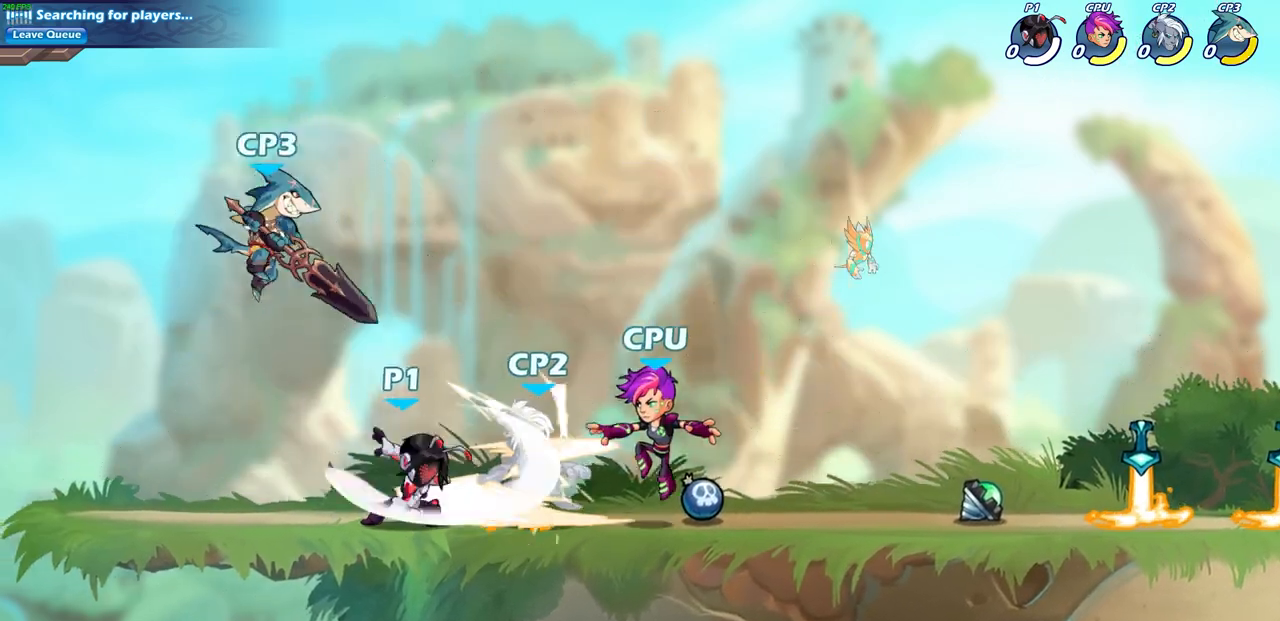
{"buttons": [], "left_stick": "right", "right_stick": "center", "events": [[83, "SQUARE", "down"], [150, "SQUARE", "up"], [250, "SQUARE", "down"], [367, "SQUARE", "up"], [417, "left_stick", "right"]]}